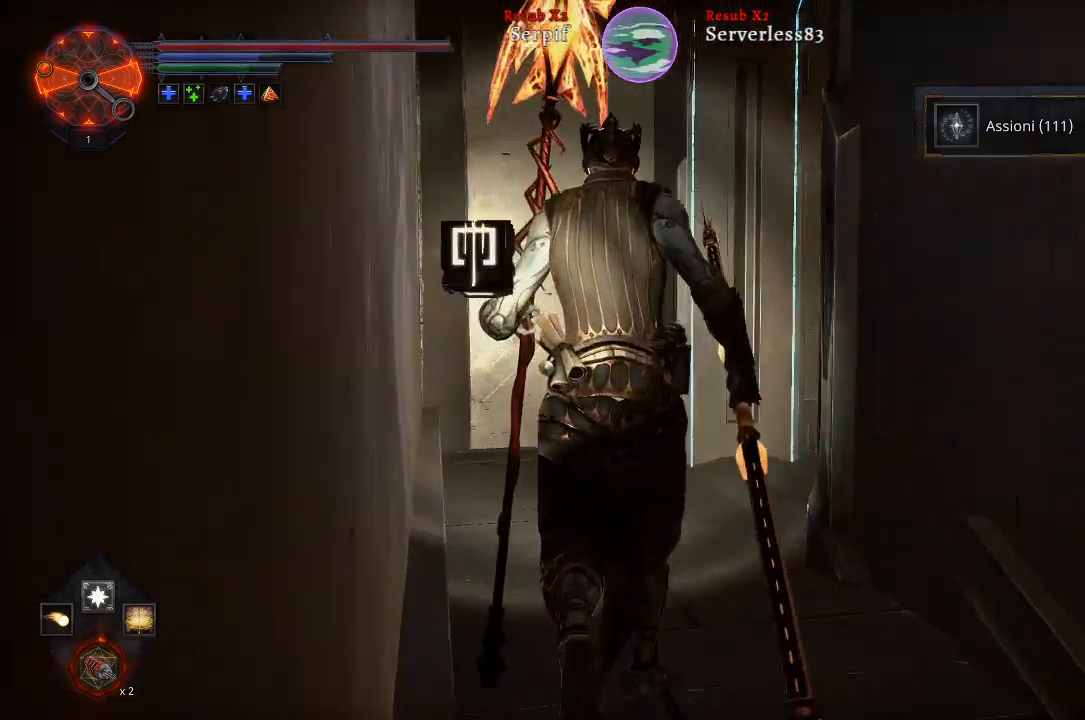
Gameplay with a controller (Xbox layout); each line is a JSON object with the inputs held at the frame after it. "events" lists button and stick changes between this image and that frame as [ms after this image, input, new state], when the widget could be followed in between.
{"buttons": [], "left_stick": "up", "right_stick": "right", "events": []}
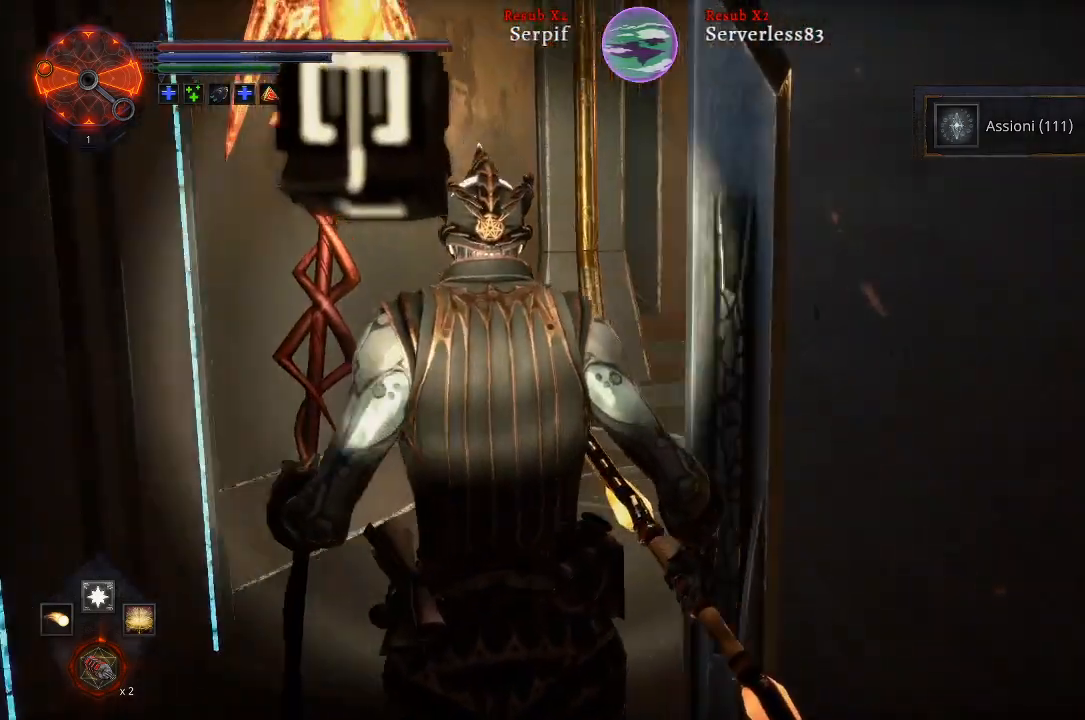
{"buttons": [], "left_stick": "up", "right_stick": "right", "events": []}
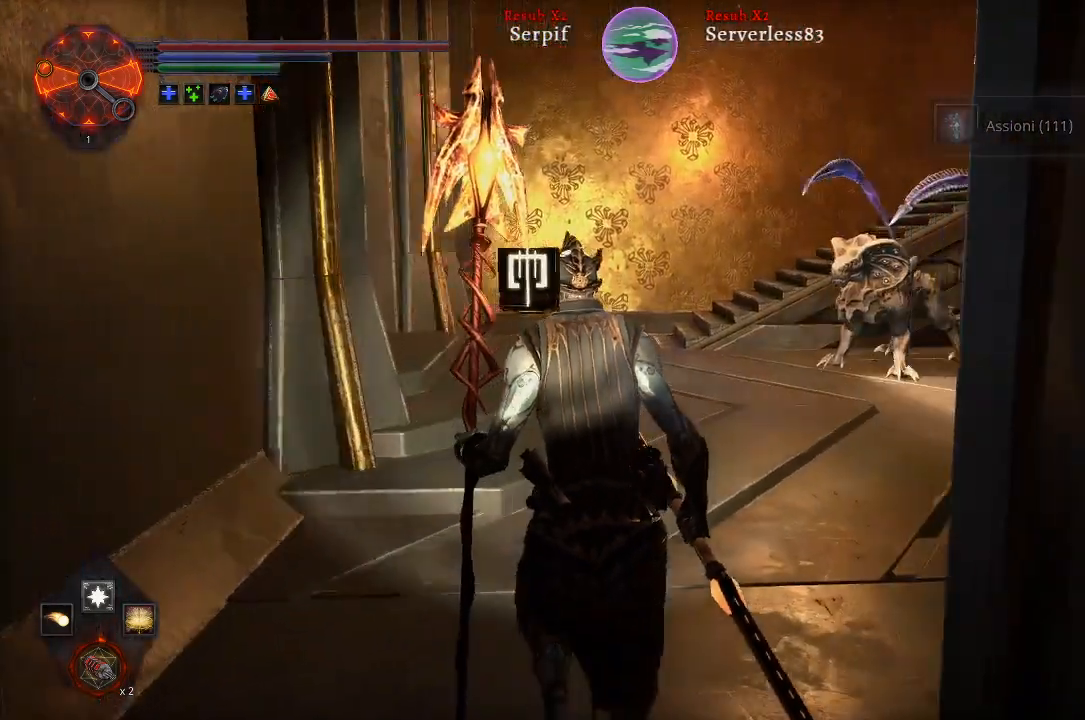
{"buttons": [], "left_stick": "up", "right_stick": "center", "events": [[350, "right_stick", "center"]]}
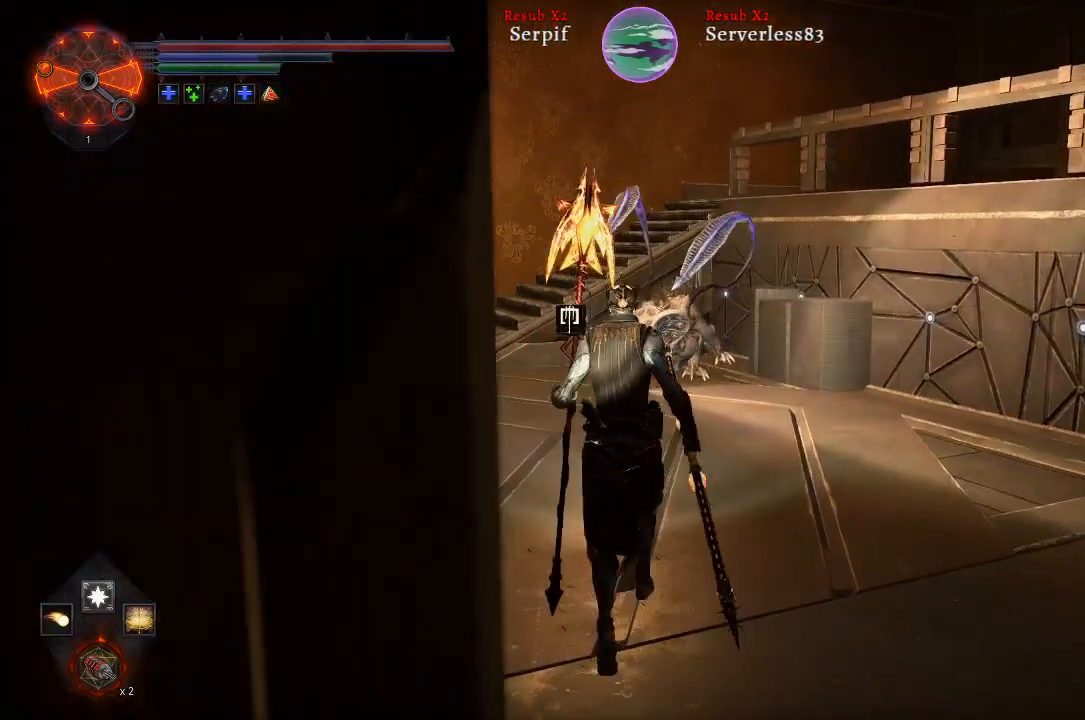
{"buttons": ["B"], "left_stick": "up", "right_stick": "center", "events": [[17, "R3", "down"], [100, "R3", "up"], [500, "B", "down"]]}
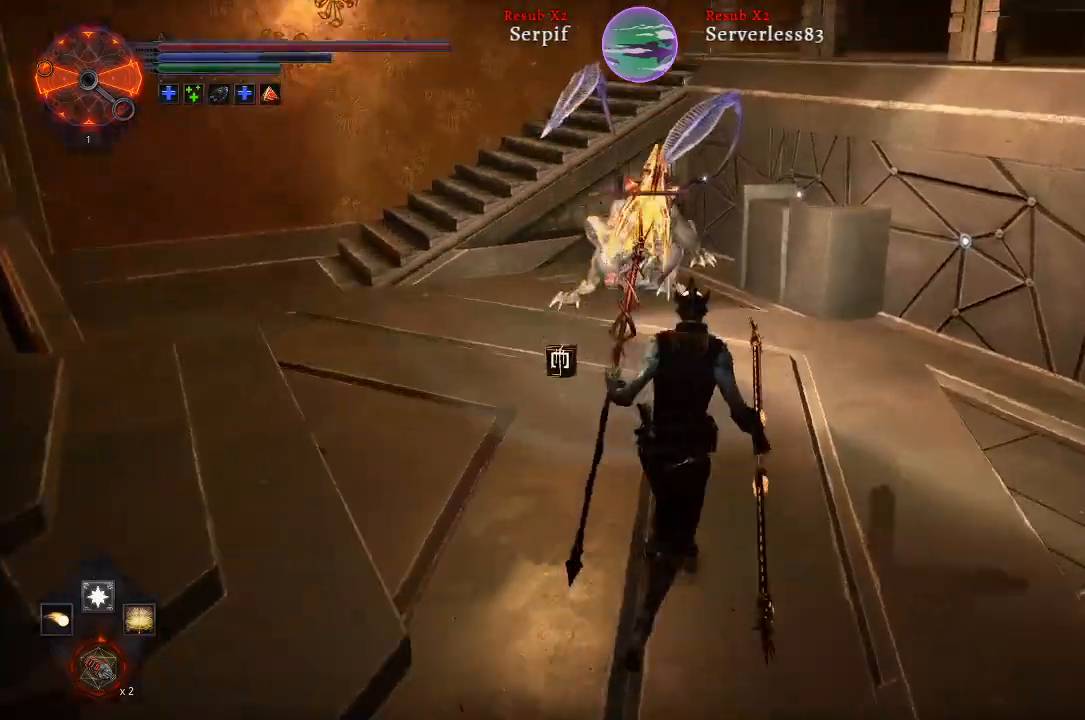
{"buttons": [], "left_stick": "up", "right_stick": "center", "events": [[117, "B", "up"], [167, "R1", "down"], [300, "R1", "up"]]}
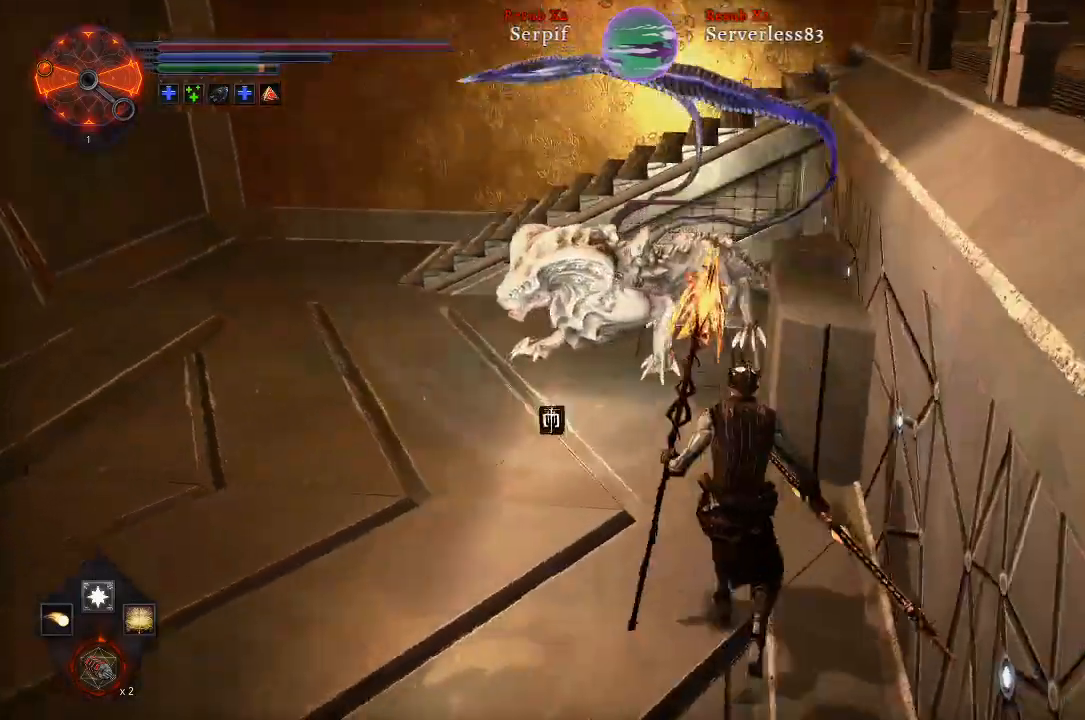
{"buttons": ["R1"], "left_stick": "center", "right_stick": "center", "events": [[450, "left_stick", "center"], [500, "R1", "down"]]}
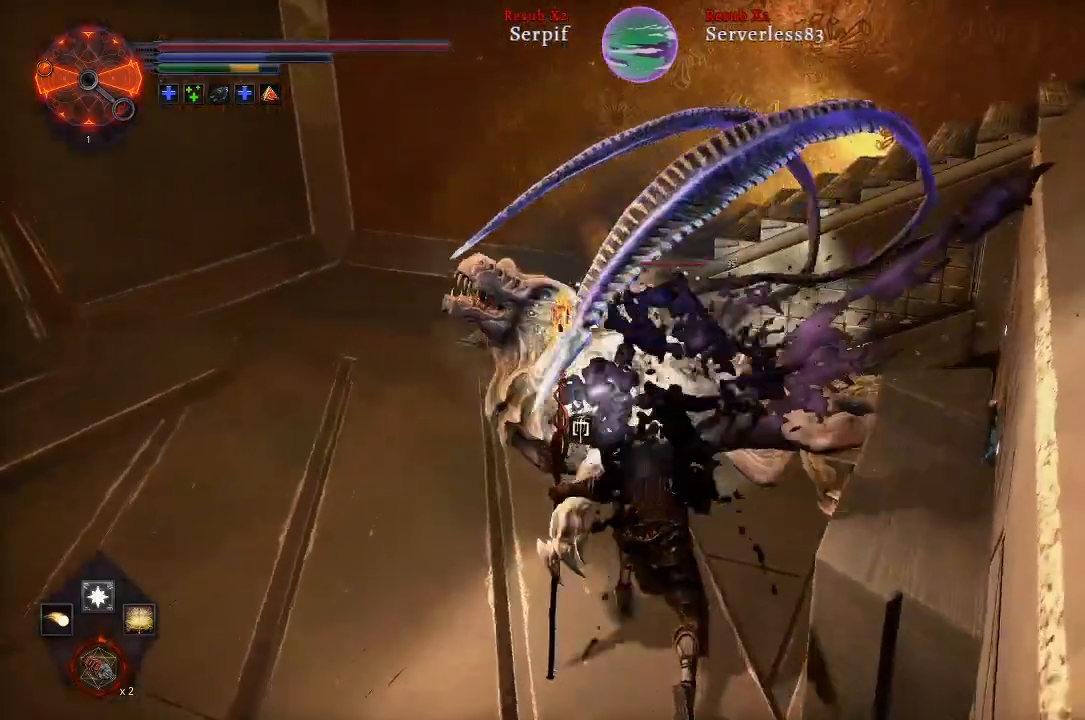
{"buttons": [], "left_stick": "center", "right_stick": "center", "events": [[133, "R1", "up"]]}
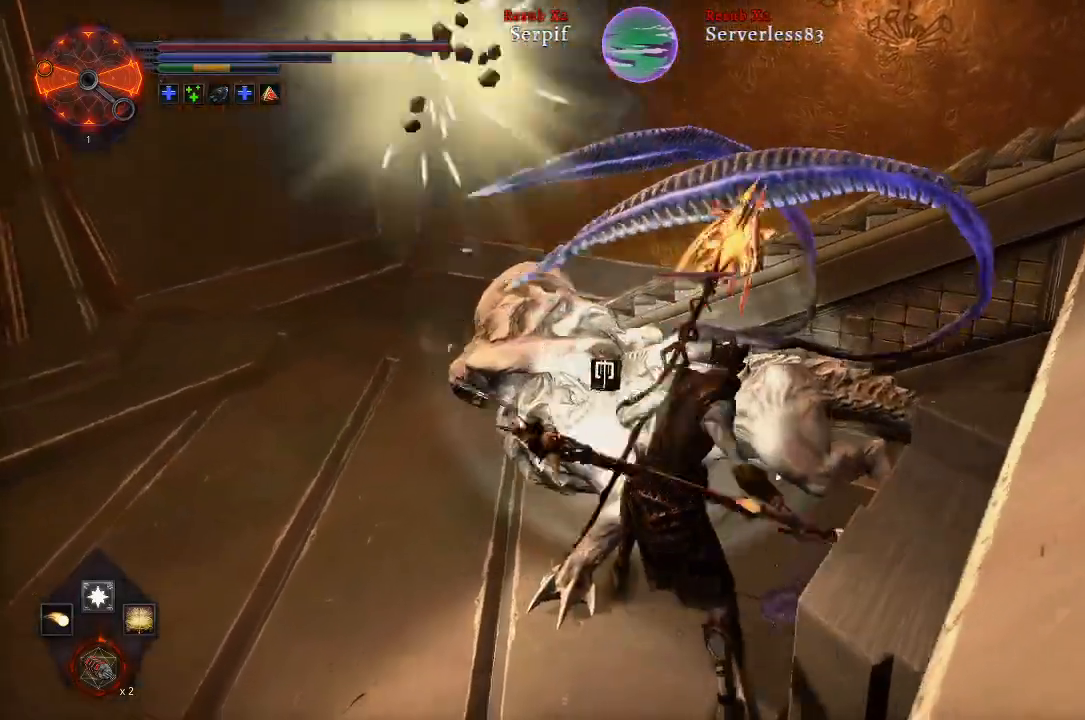
{"buttons": [], "left_stick": "down-left", "right_stick": "center", "events": [[350, "left_stick", "down"], [400, "left_stick", "down-left"]]}
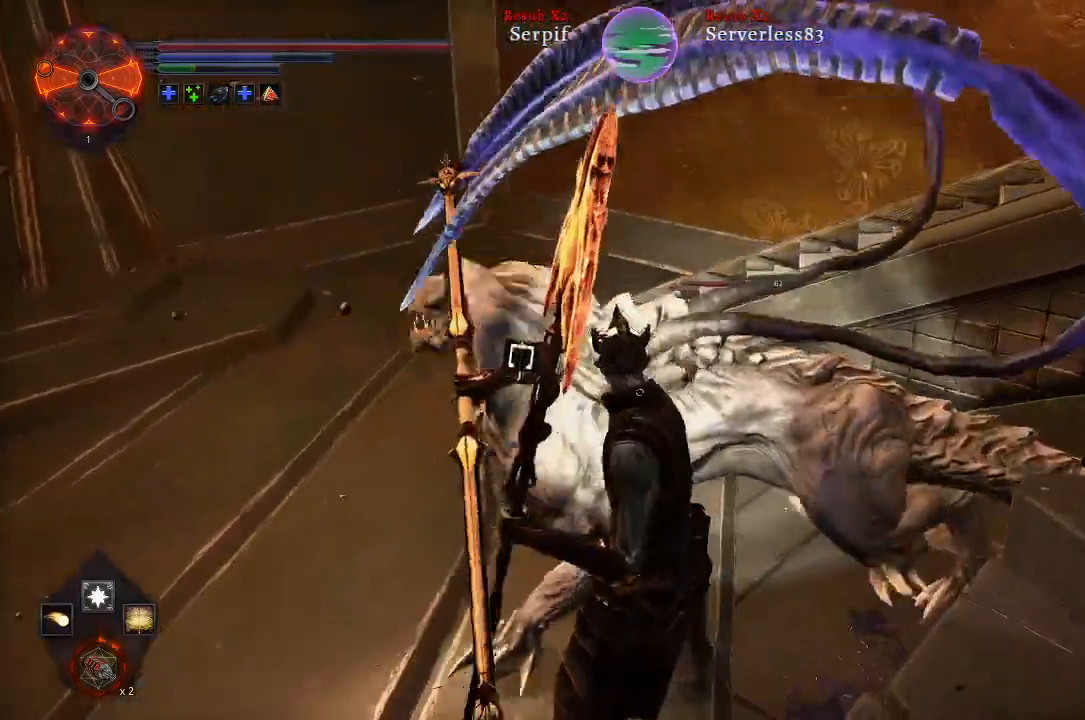
{"buttons": [], "left_stick": "down-left", "right_stick": "center", "events": [[50, "B", "down"], [150, "B", "up"]]}
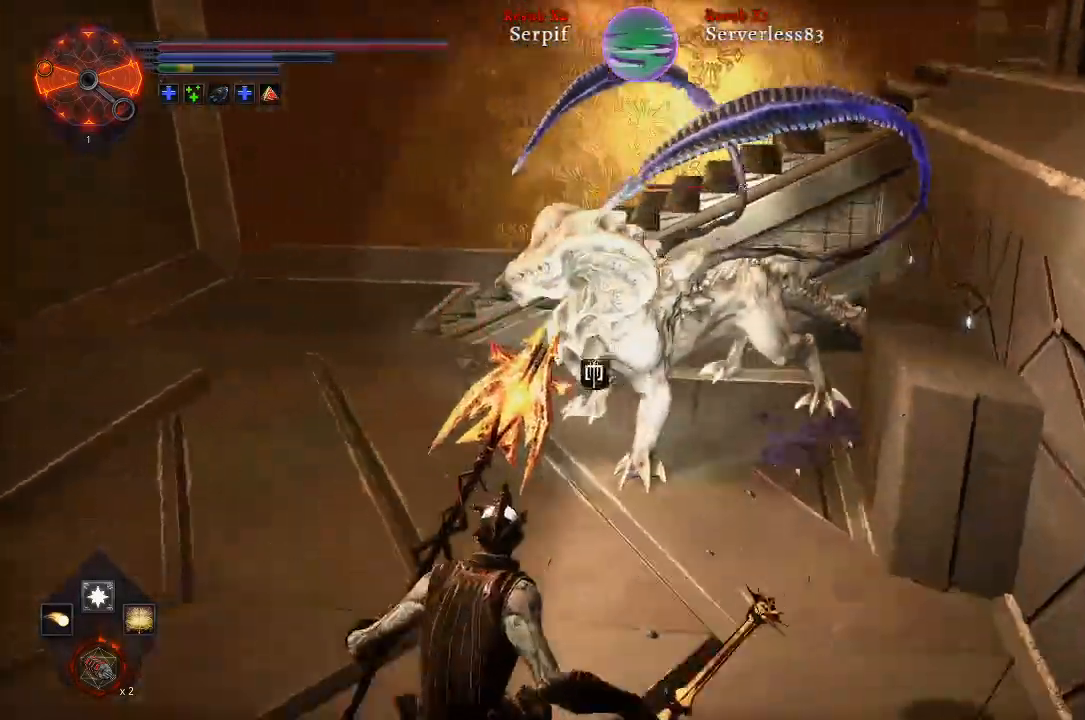
{"buttons": [], "left_stick": "down-left", "right_stick": "center", "events": [[100, "L1", "down"], [217, "L1", "up"]]}
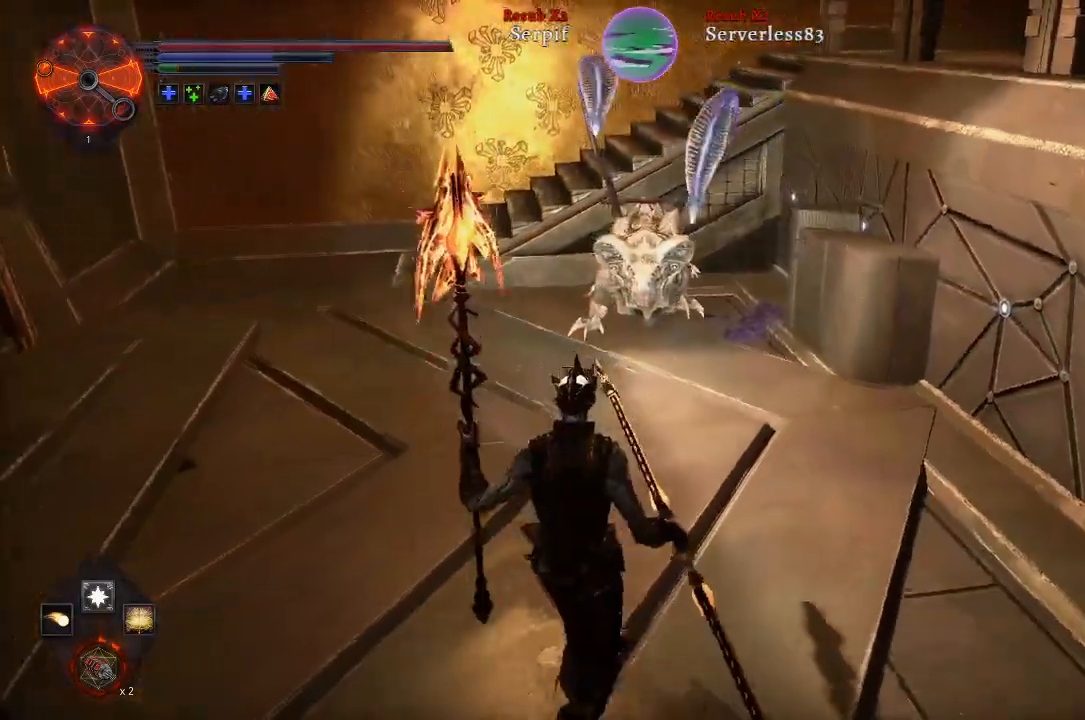
{"buttons": [], "left_stick": "down-left", "right_stick": "center", "events": []}
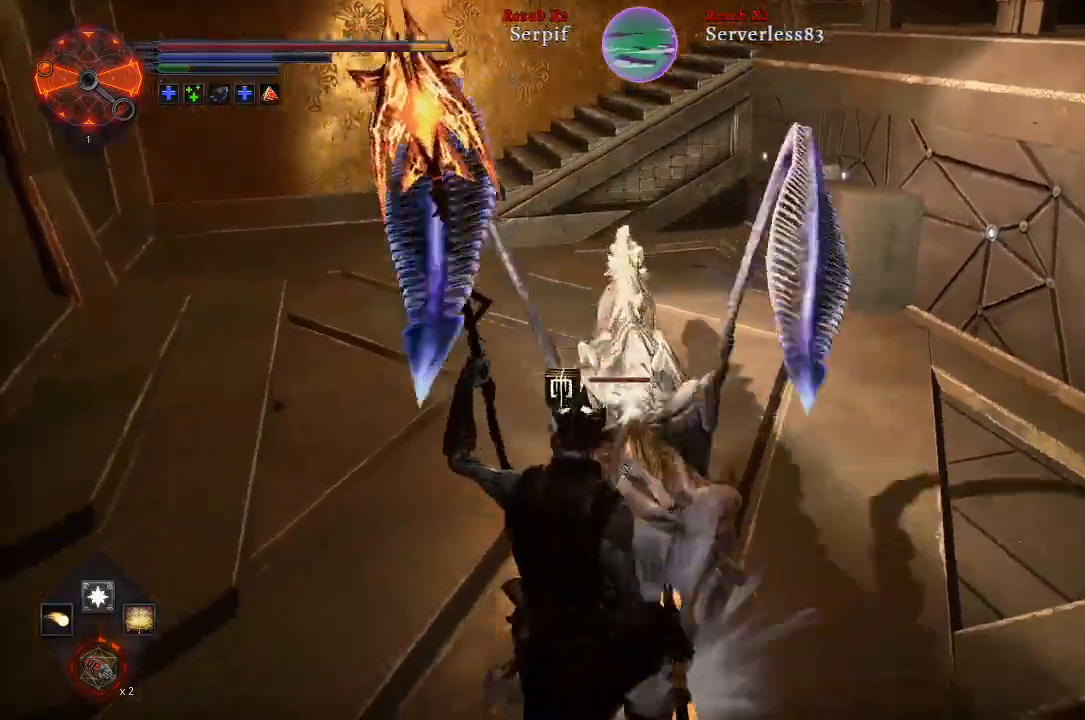
{"buttons": [], "left_stick": "down-left", "right_stick": "center", "events": []}
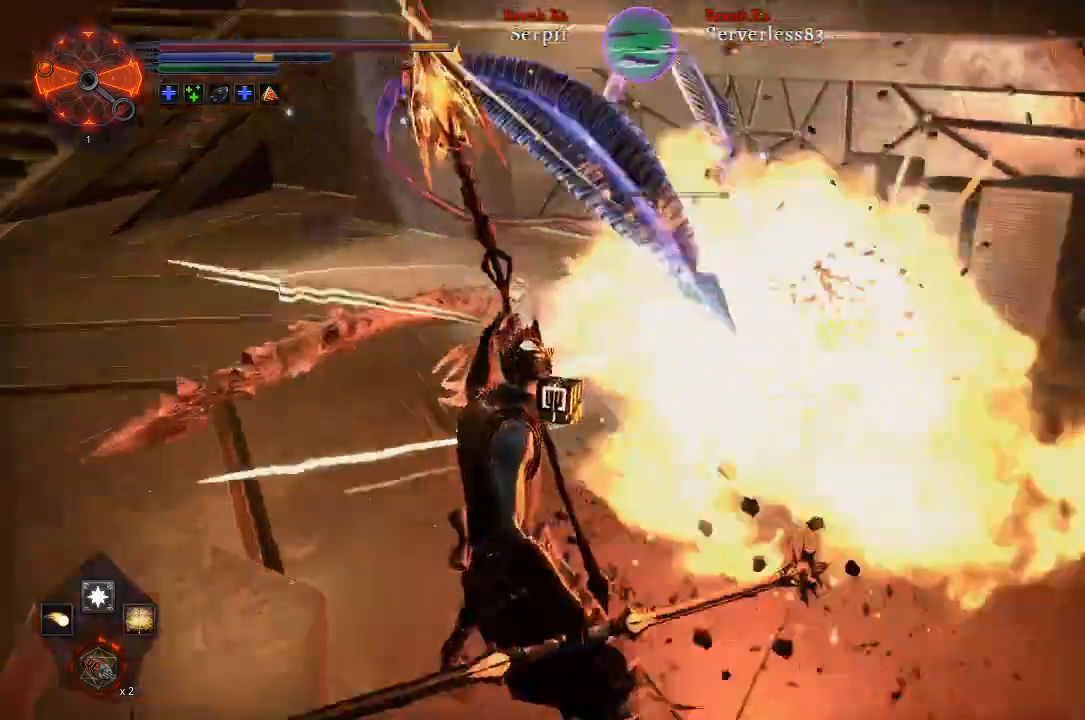
{"buttons": [], "left_stick": "up-left", "right_stick": "center", "events": [[150, "left_stick", "up-left"], [267, "R1", "down"], [417, "R1", "up"]]}
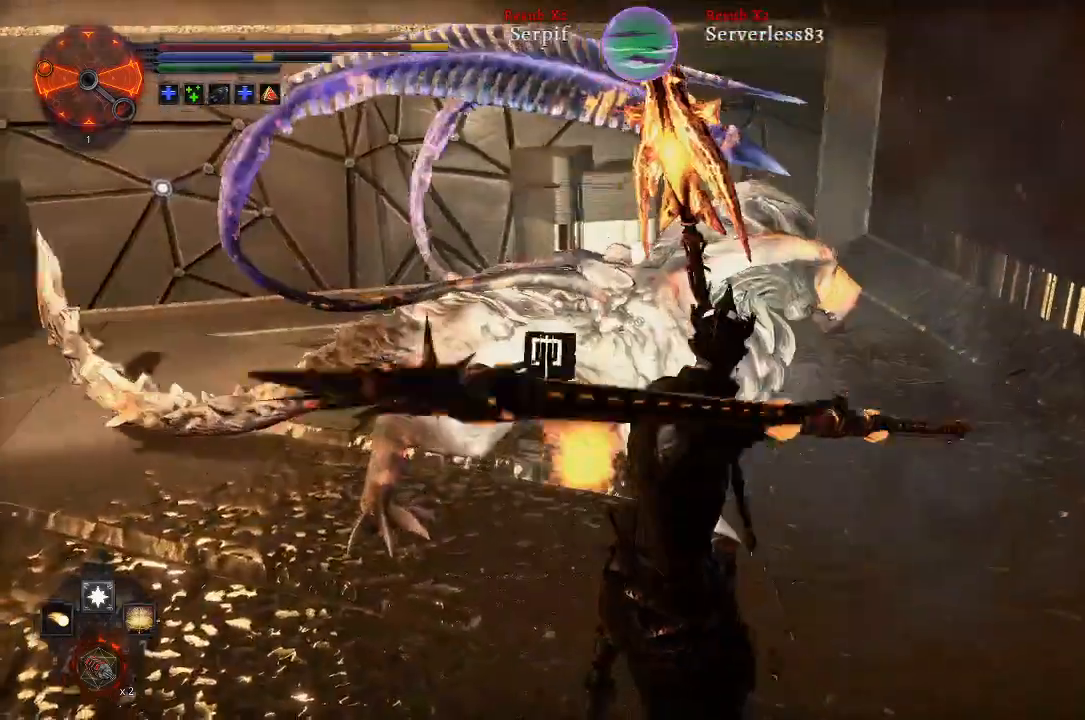
{"buttons": [], "left_stick": "center", "right_stick": "center", "events": [[483, "left_stick", "center"]]}
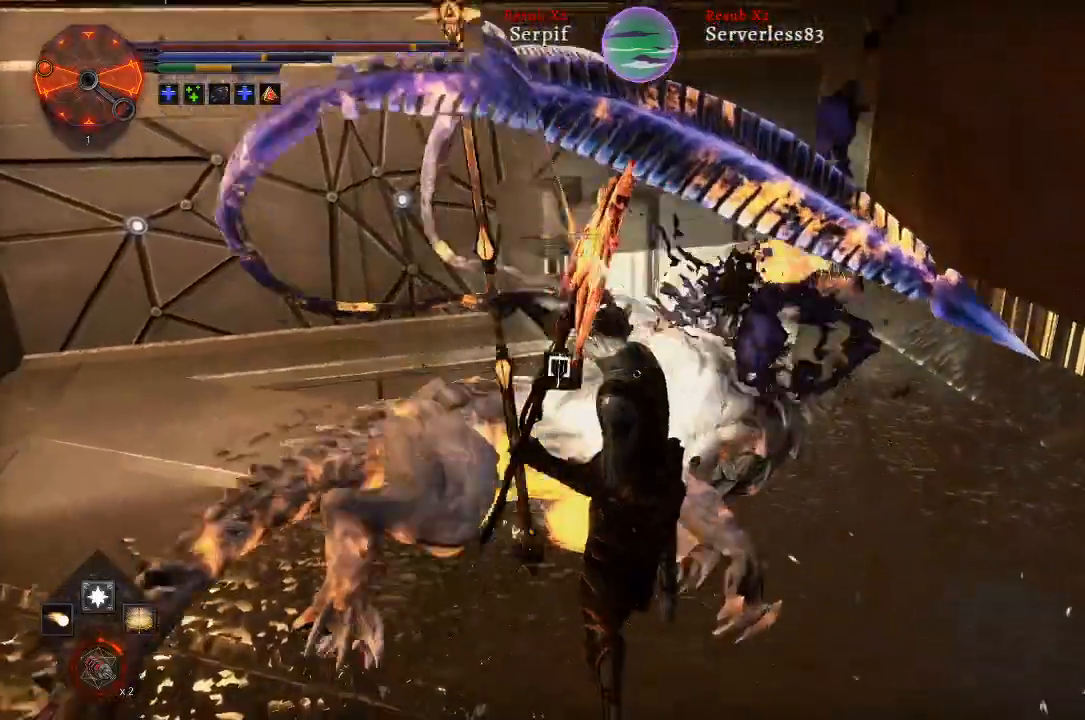
{"buttons": ["R2"], "left_stick": "center", "right_stick": "center", "events": [[67, "R1", "down"], [217, "R1", "up"], [483, "R2", "down"]]}
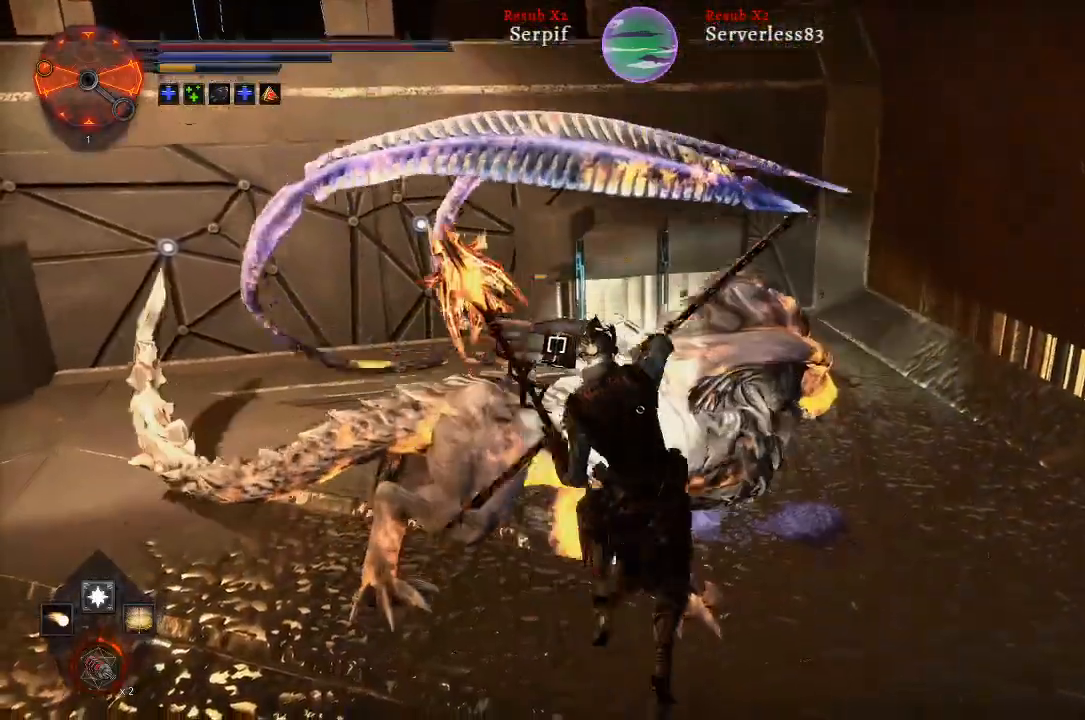
{"buttons": [], "left_stick": "center", "right_stick": "center", "events": [[100, "R2", "up"]]}
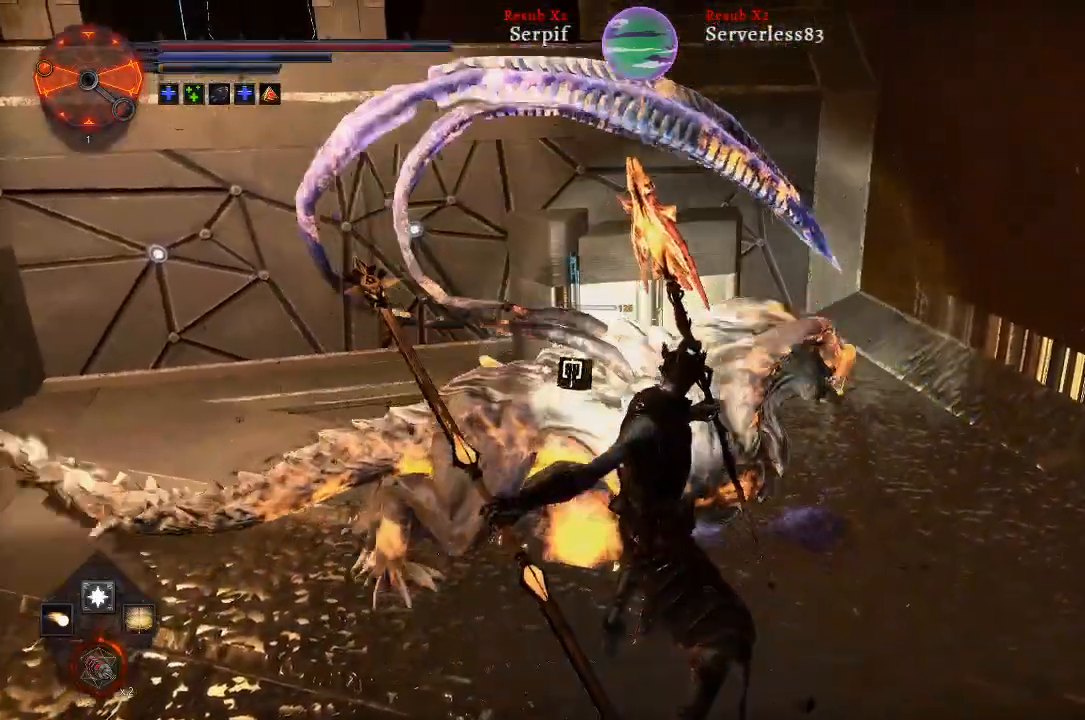
{"buttons": [], "left_stick": "center", "right_stick": "center", "events": [[50, "R1", "down"], [200, "R1", "up"]]}
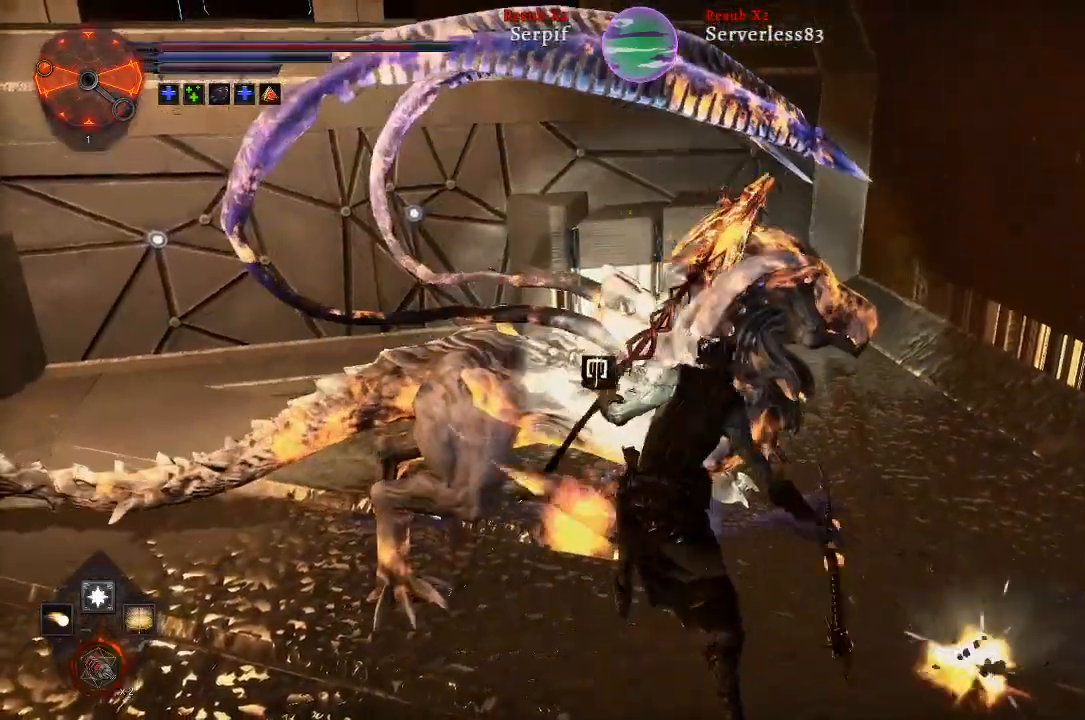
{"buttons": [], "left_stick": "center", "right_stick": "center", "events": []}
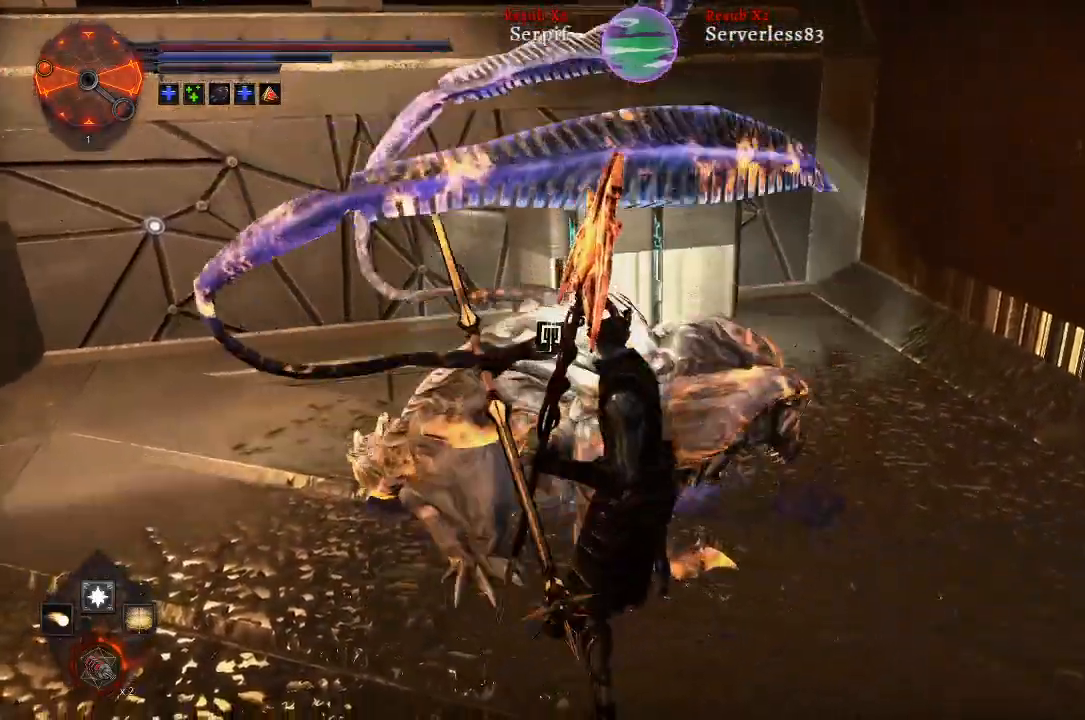
{"buttons": [], "left_stick": "up", "right_stick": "center", "events": [[500, "left_stick", "up"]]}
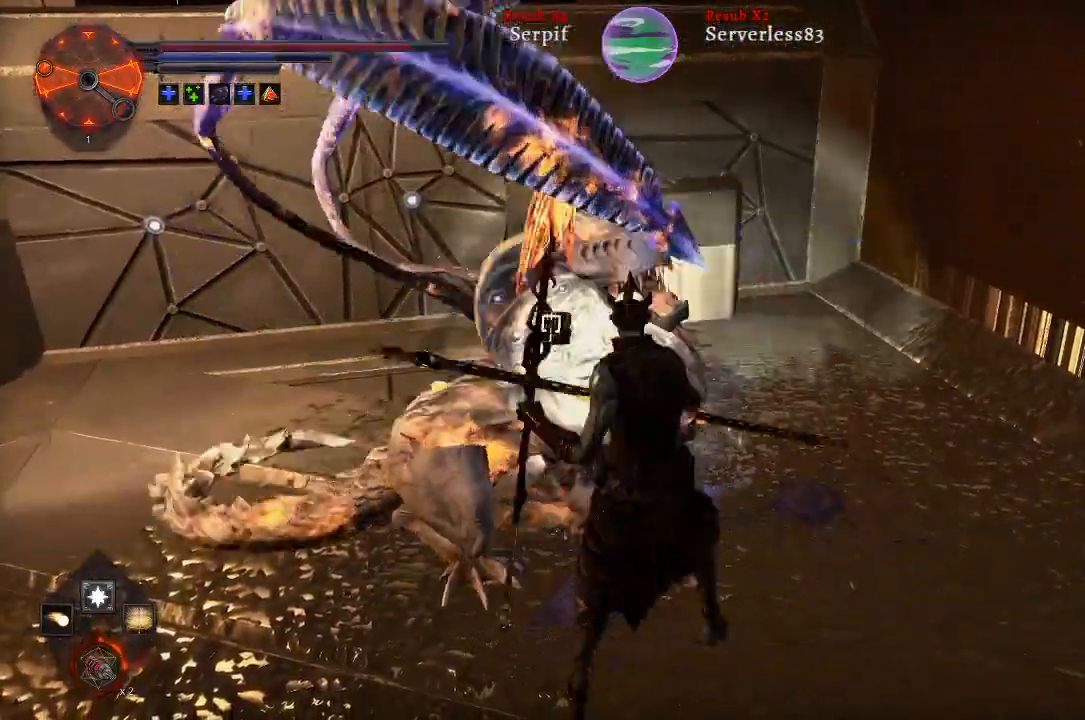
{"buttons": [], "left_stick": "up", "right_stick": "down-left", "events": [[17, "right_stick", "down-left"]]}
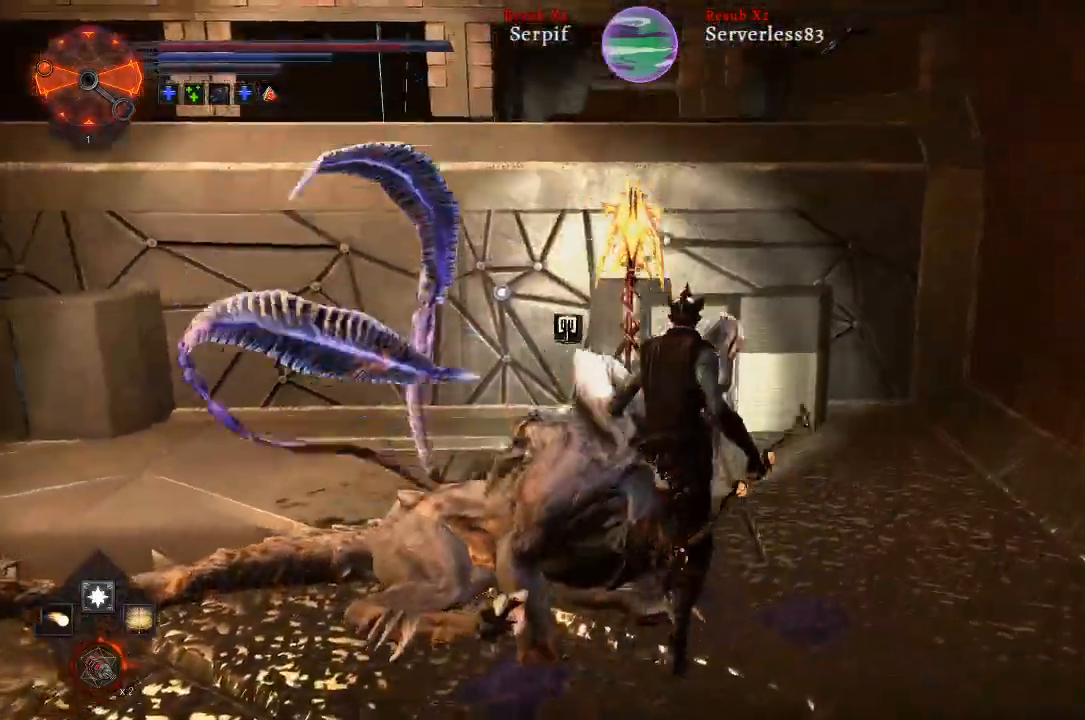
{"buttons": [], "left_stick": "up-left", "right_stick": "left", "events": [[67, "left_stick", "center"], [217, "right_stick", "left"], [333, "left_stick", "up-left"]]}
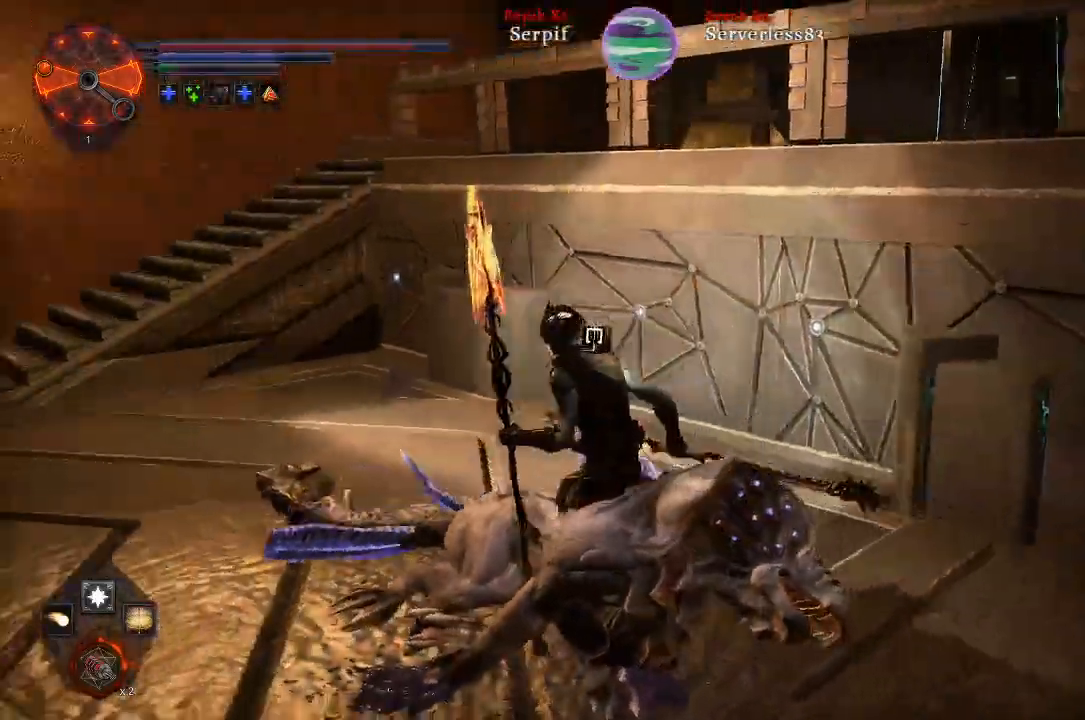
{"buttons": ["L2"], "left_stick": "up", "right_stick": "center", "events": [[267, "L2", "down"], [433, "left_stick", "up"], [450, "right_stick", "center"]]}
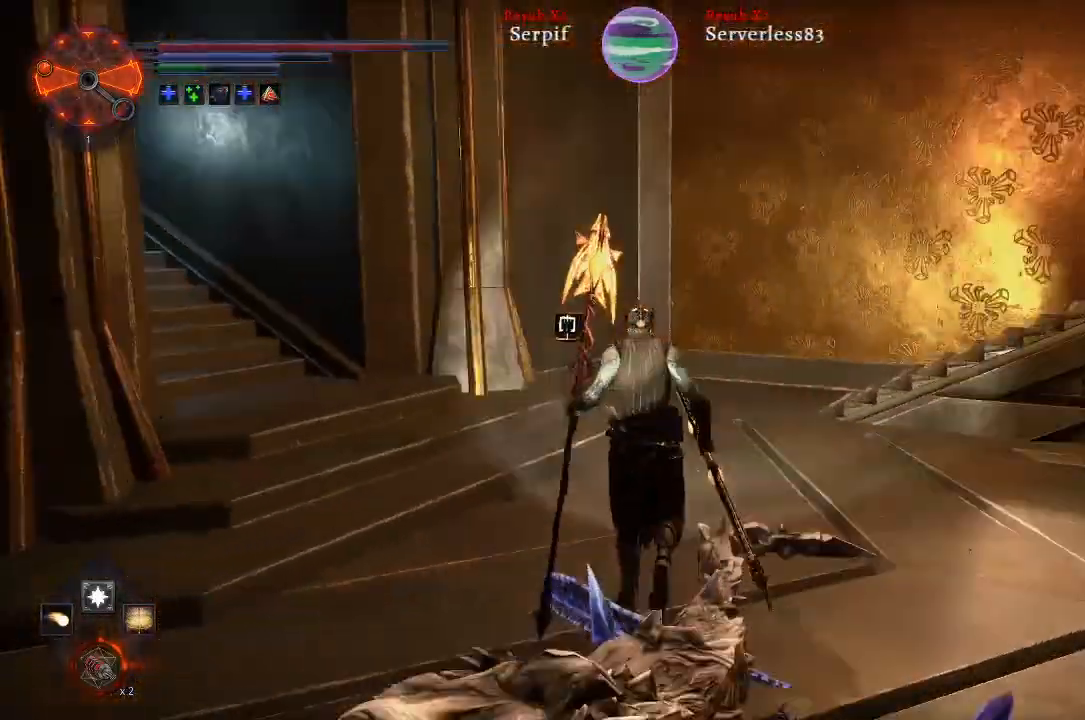
{"buttons": [], "left_stick": "up", "right_stick": "left", "events": [[233, "right_stick", "left"], [383, "L2", "up"]]}
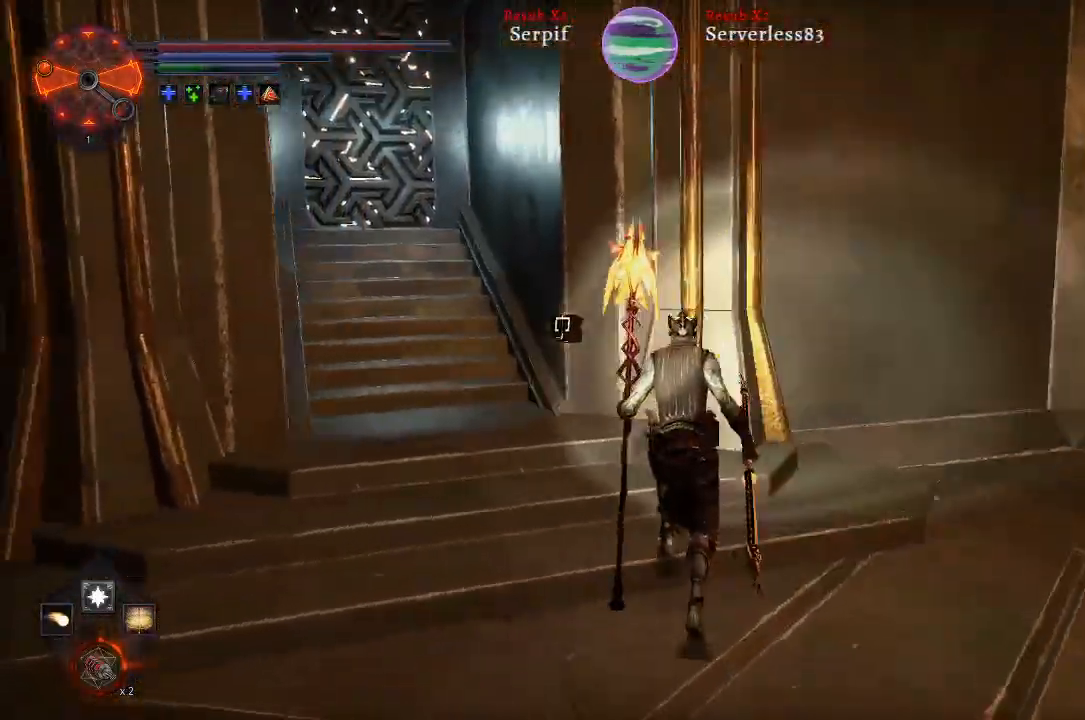
{"buttons": [], "left_stick": "center", "right_stick": "center", "events": [[100, "right_stick", "center"], [167, "left_stick", "center"]]}
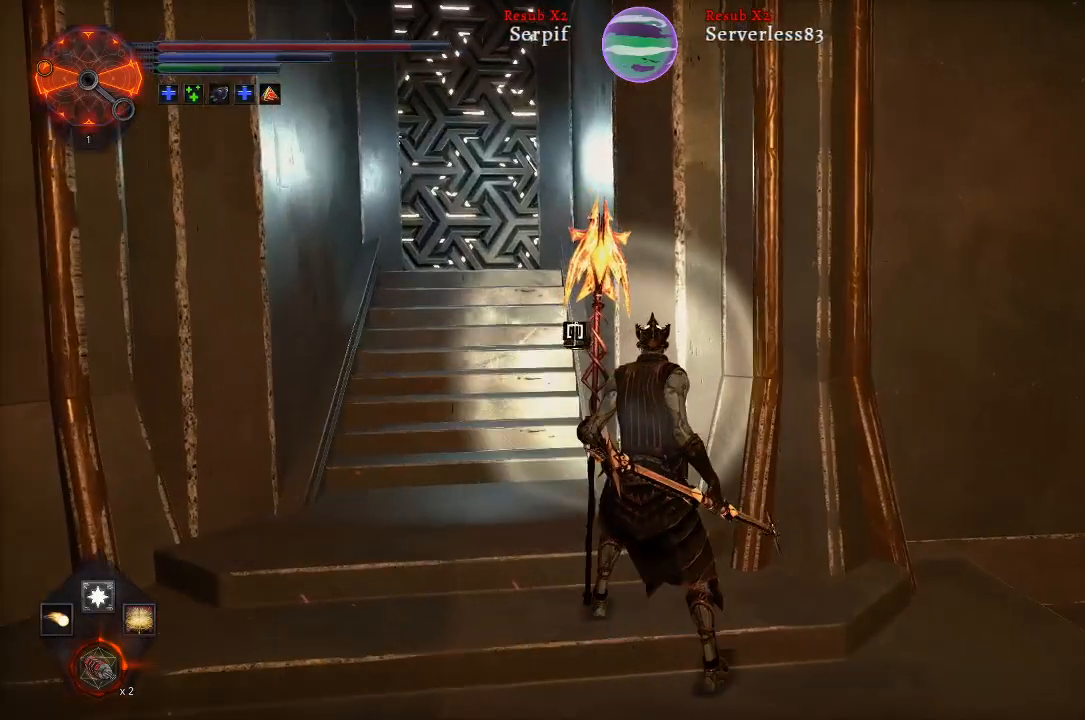
{"buttons": ["L2"], "left_stick": "up", "right_stick": "center", "events": [[67, "left_stick", "up"], [167, "L2", "down"]]}
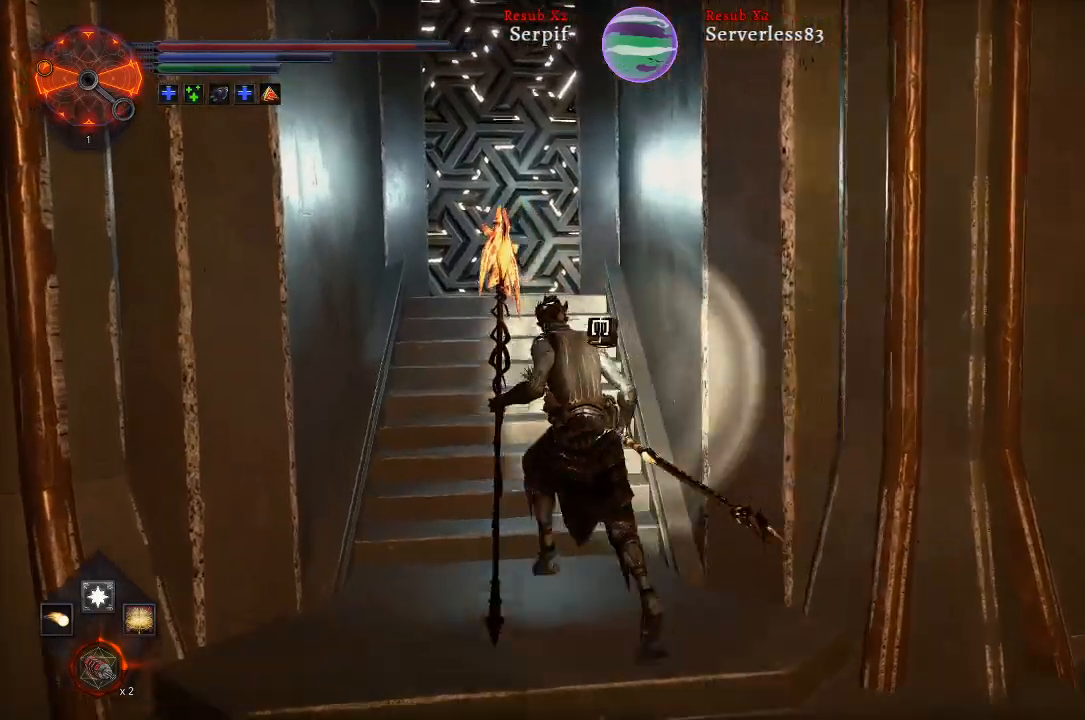
{"buttons": ["L2"], "left_stick": "up", "right_stick": "center", "events": []}
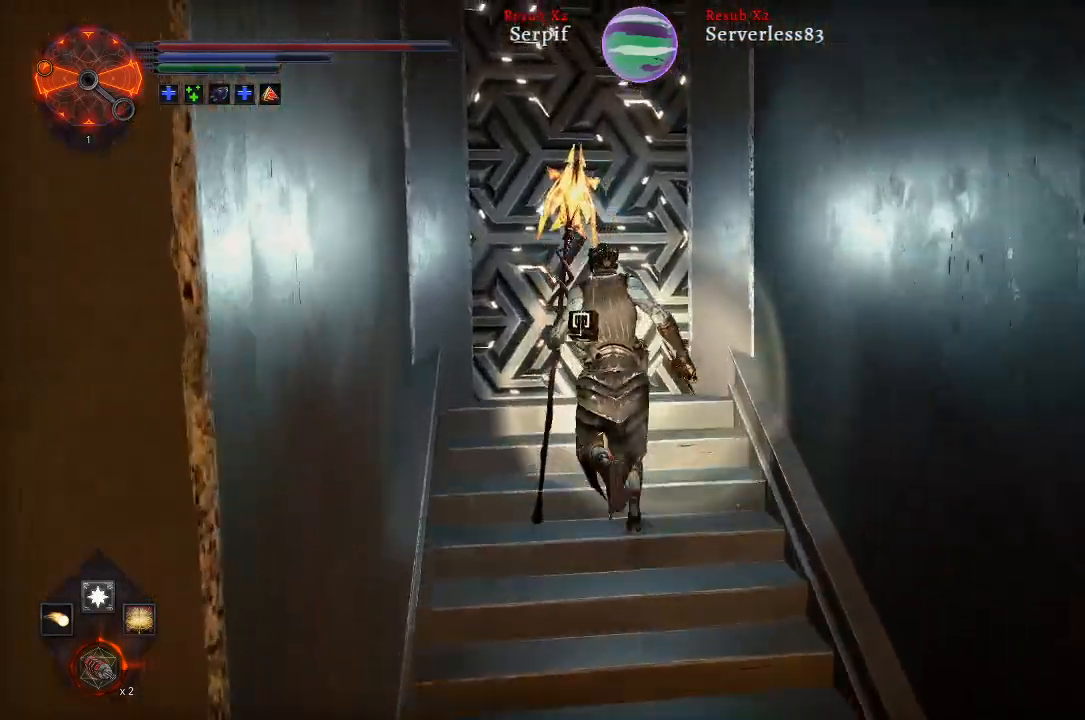
{"buttons": [], "left_stick": "center", "right_stick": "center", "events": [[167, "right_stick", "left"], [267, "right_stick", "center"], [367, "L2", "up"], [433, "left_stick", "center"]]}
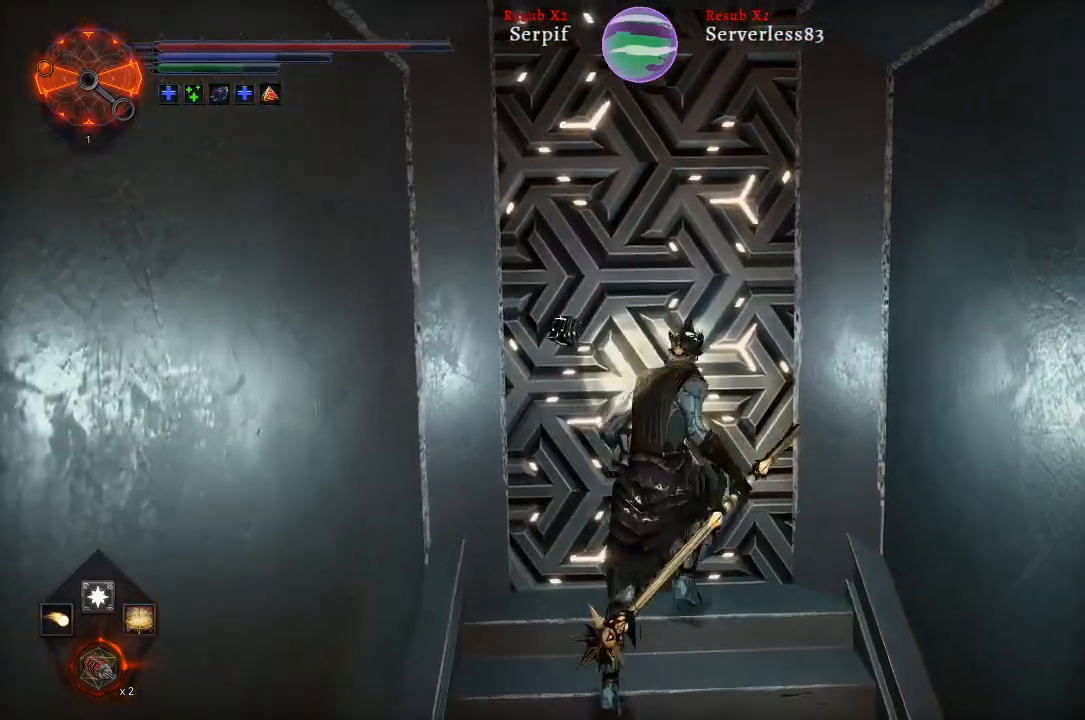
{"buttons": [], "left_stick": "down", "right_stick": "right", "events": [[117, "left_stick", "down"], [283, "right_stick", "right"]]}
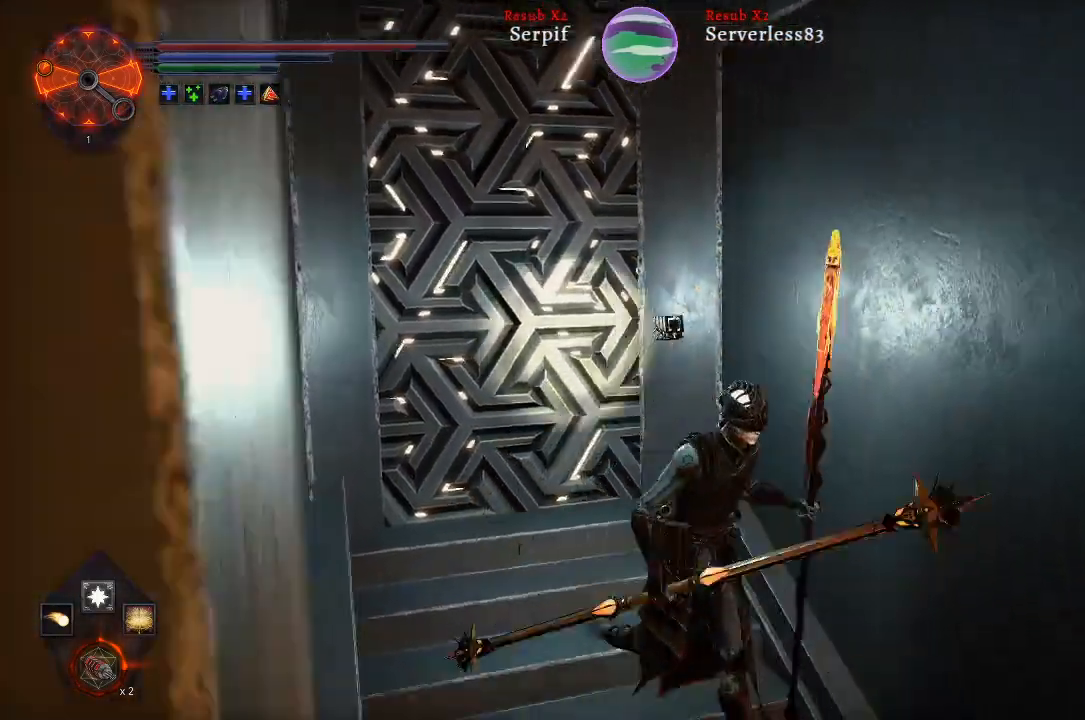
{"buttons": [], "left_stick": "right", "right_stick": "right", "events": [[17, "left_stick", "down-right"], [350, "left_stick", "right"]]}
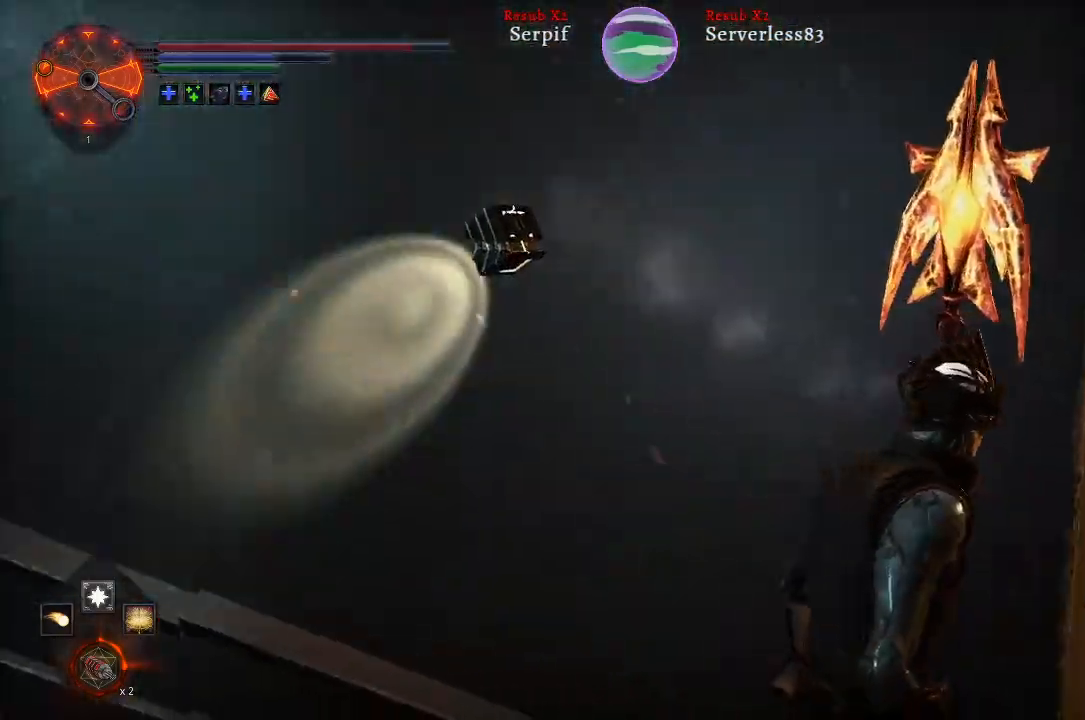
{"buttons": [], "left_stick": "up", "right_stick": "center", "events": [[67, "left_stick", "up-right"], [367, "left_stick", "up"], [383, "right_stick", "center"]]}